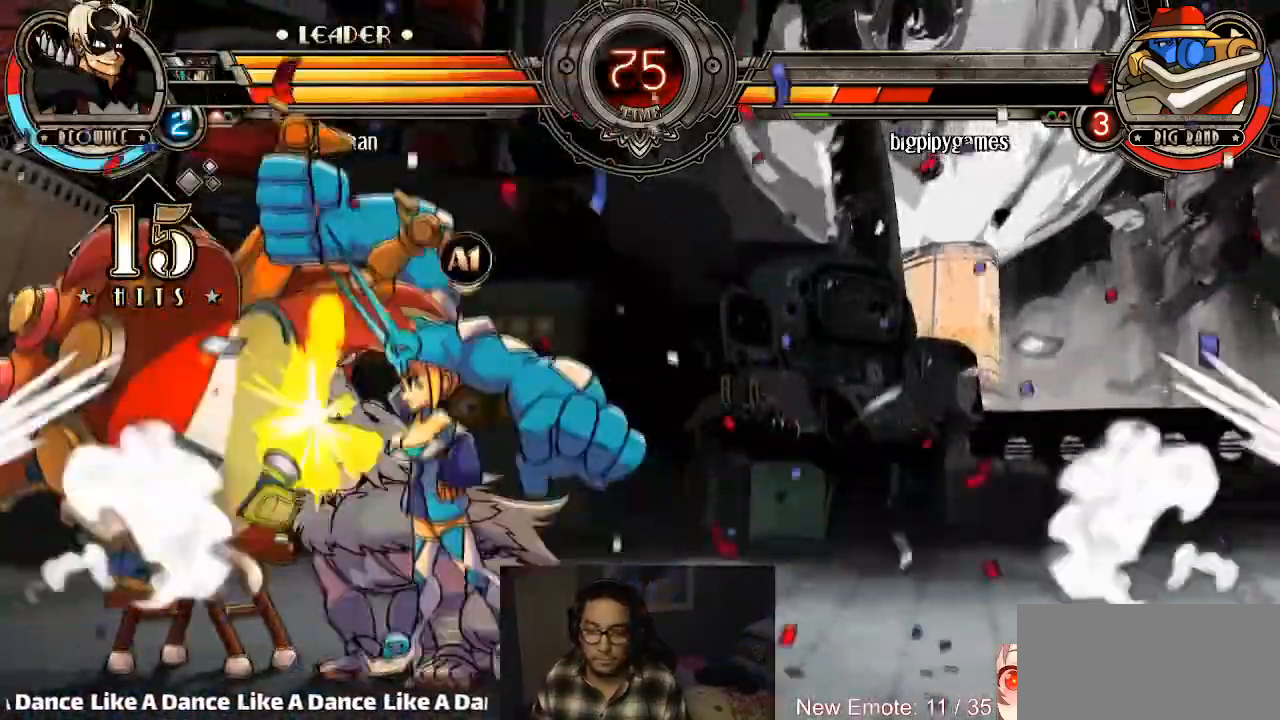
Gameplay with a controller (arcade stick); each line is a JSON object with the inputs held at the frame after it. "events" lists button and stick changes between this image and that frame as [ms after this image, input, new state], when the widget could be followed in between. Not read: L3 R3.
{"buttons": [], "left_stick": "center", "events": [[200, "left_stick", "left"], [434, "CIRCLE", "down"], [434, "CROSS", "down"], [467, "left_stick", "center"], [501, "CIRCLE", "up"], [501, "CROSS", "up"]]}
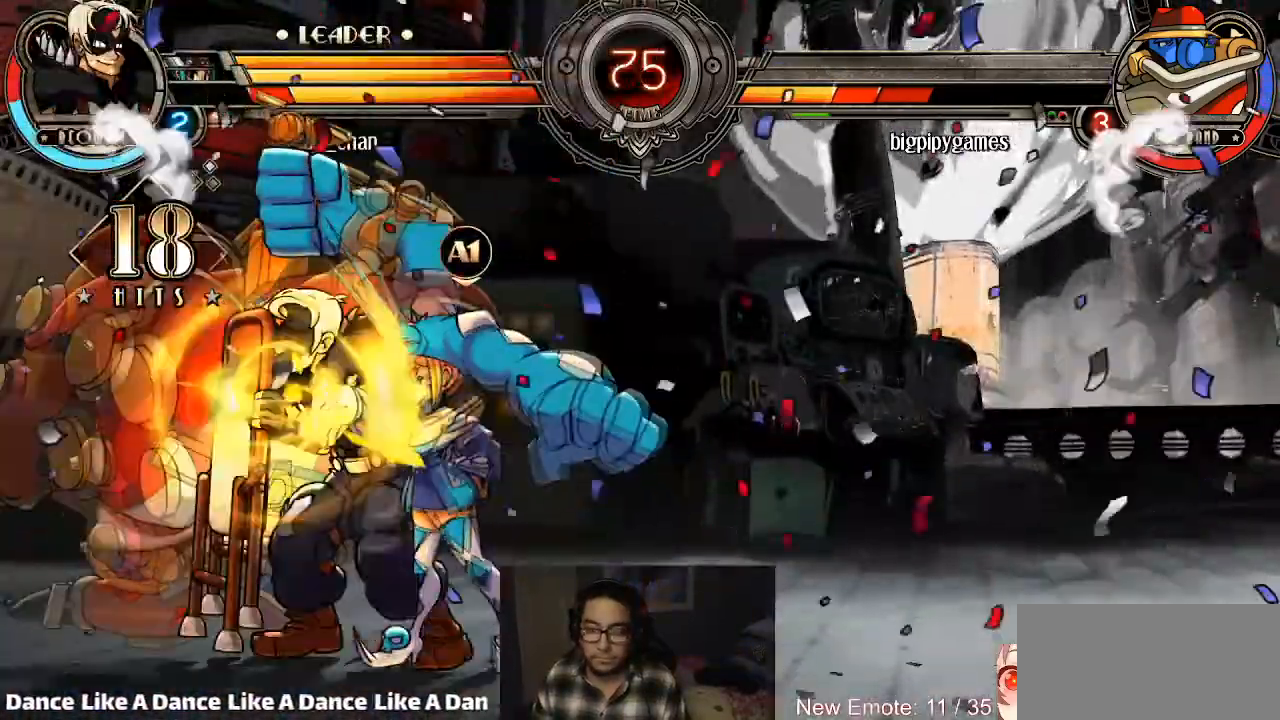
{"buttons": [], "left_stick": "up", "events": [[467, "left_stick", "up"]]}
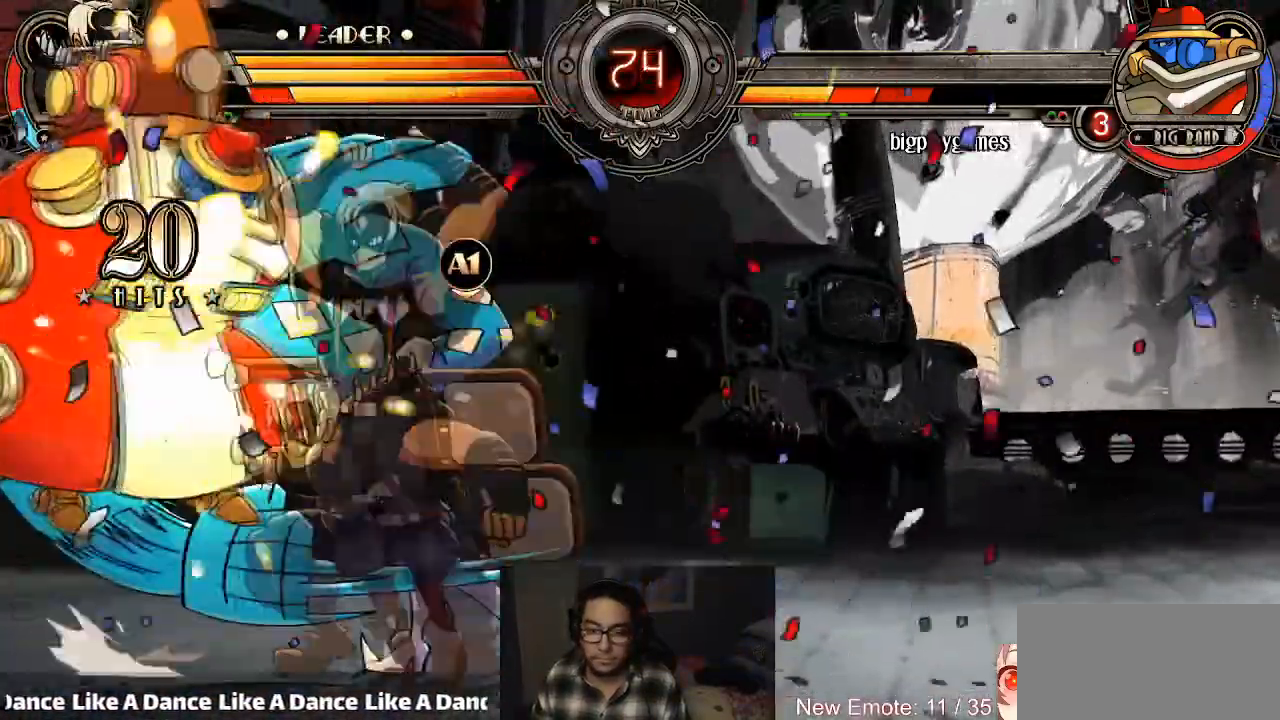
{"buttons": [], "left_stick": "center", "events": [[67, "left_stick", "center"], [300, "R1", "down"], [367, "R1", "up"]]}
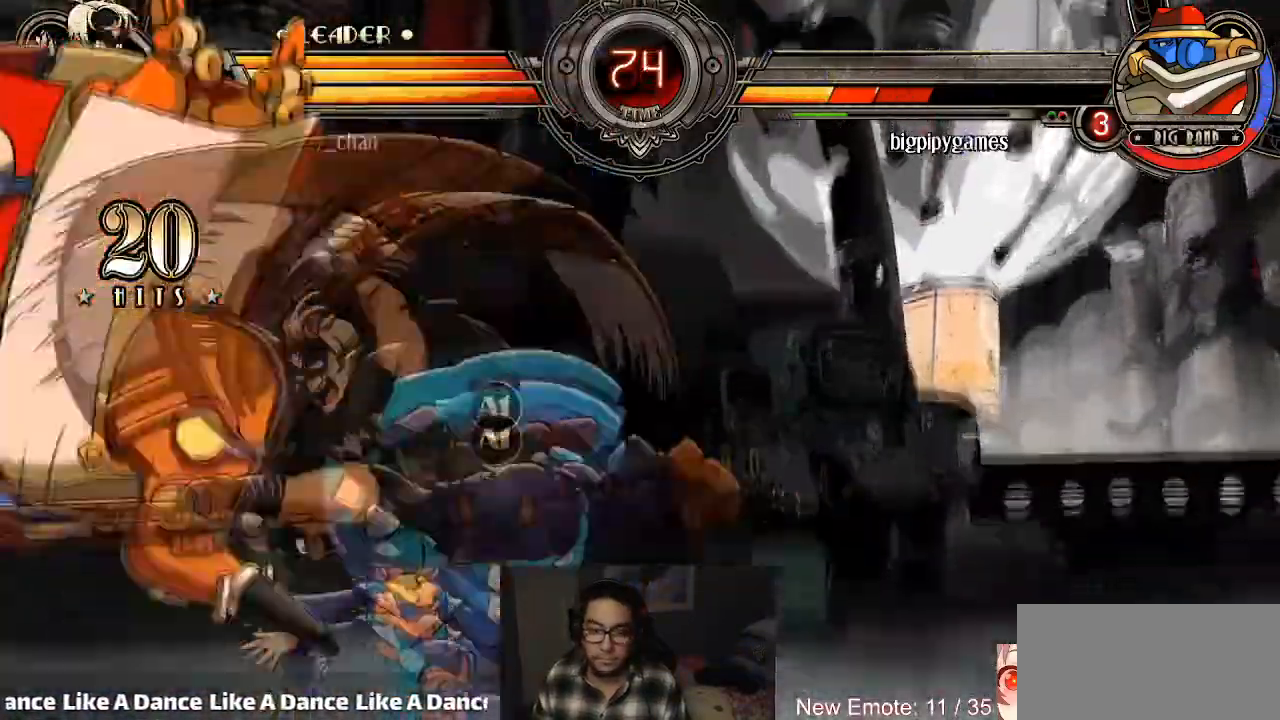
{"buttons": ["SQUARE"], "left_stick": "left", "events": [[33, "left_stick", "left"], [433, "SQUARE", "down"]]}
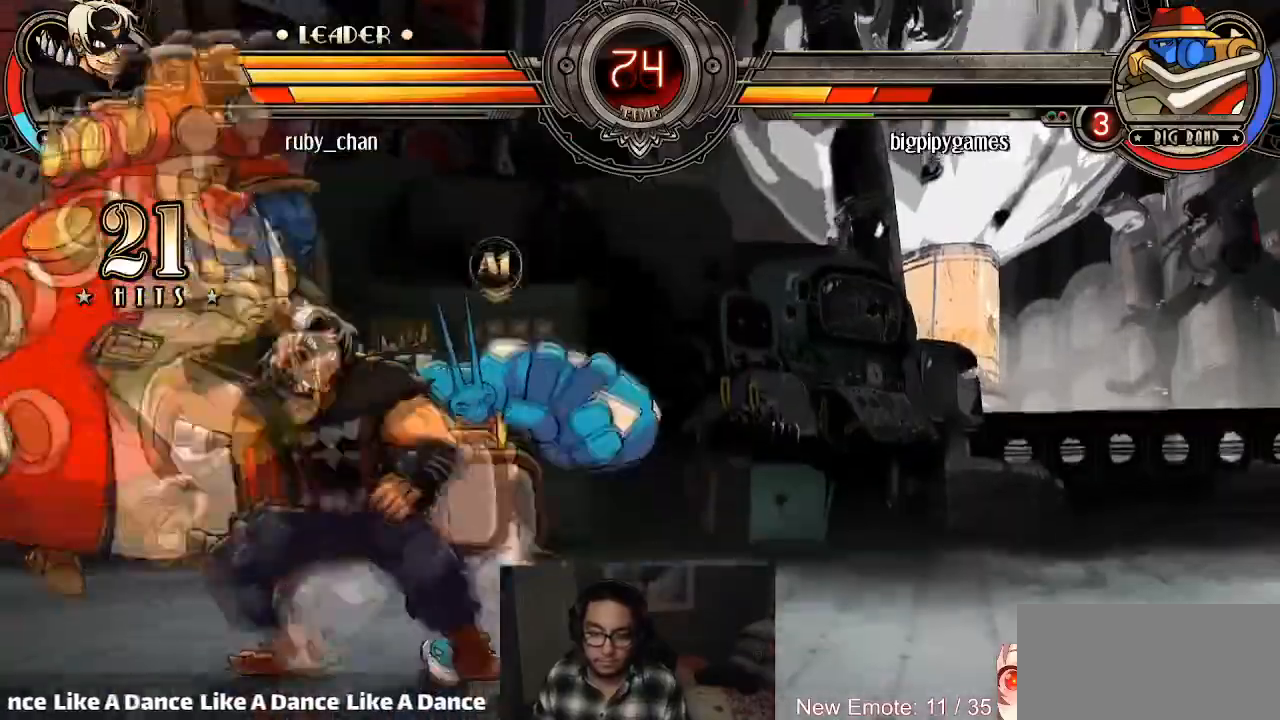
{"buttons": ["TRIANGLE"], "left_stick": "center", "events": [[33, "SQUARE", "up"], [67, "left_stick", "center"], [100, "CROSS", "down"], [167, "CROSS", "up"], [334, "TRIANGLE", "down"]]}
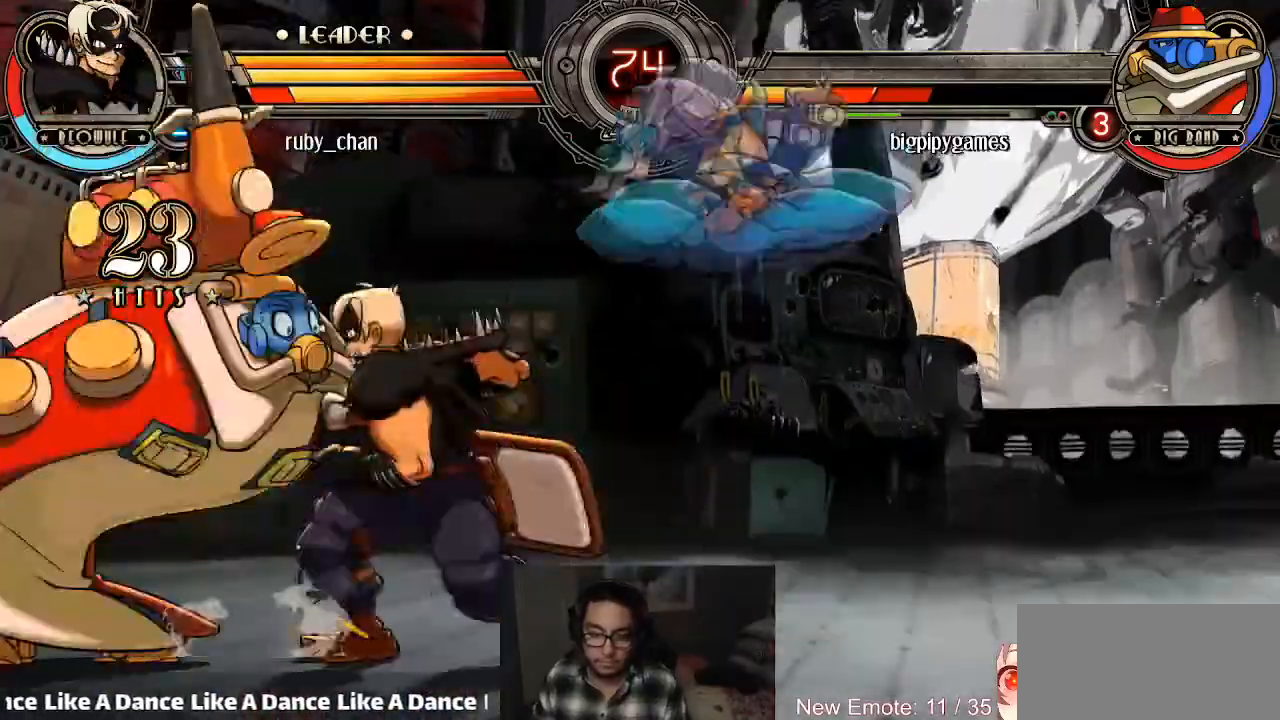
{"buttons": [], "left_stick": "center", "events": [[467, "TRIANGLE", "up"]]}
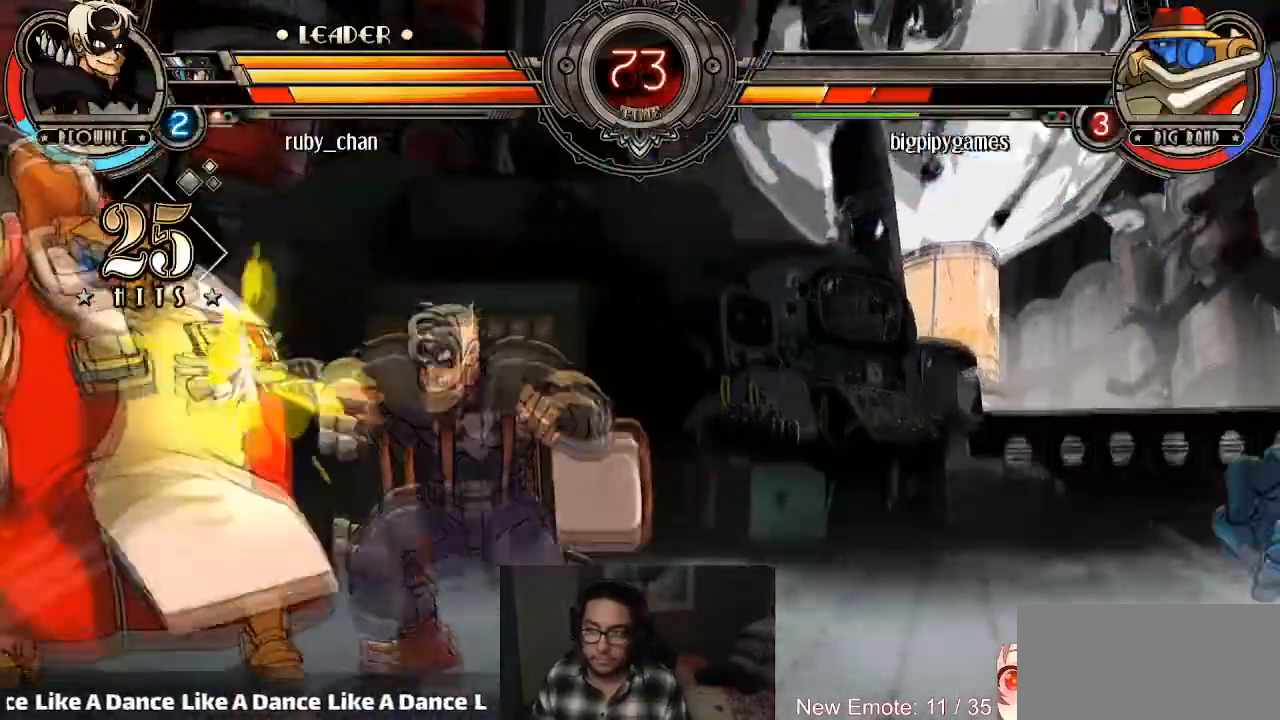
{"buttons": ["CROSS"], "left_stick": "center", "events": [[100, "R2", "down"], [134, "R2", "up"], [200, "R2", "down"], [267, "R2", "up"], [334, "left_stick", "down-right"], [434, "left_stick", "left"], [501, "CROSS", "down"], [501, "left_stick", "center"]]}
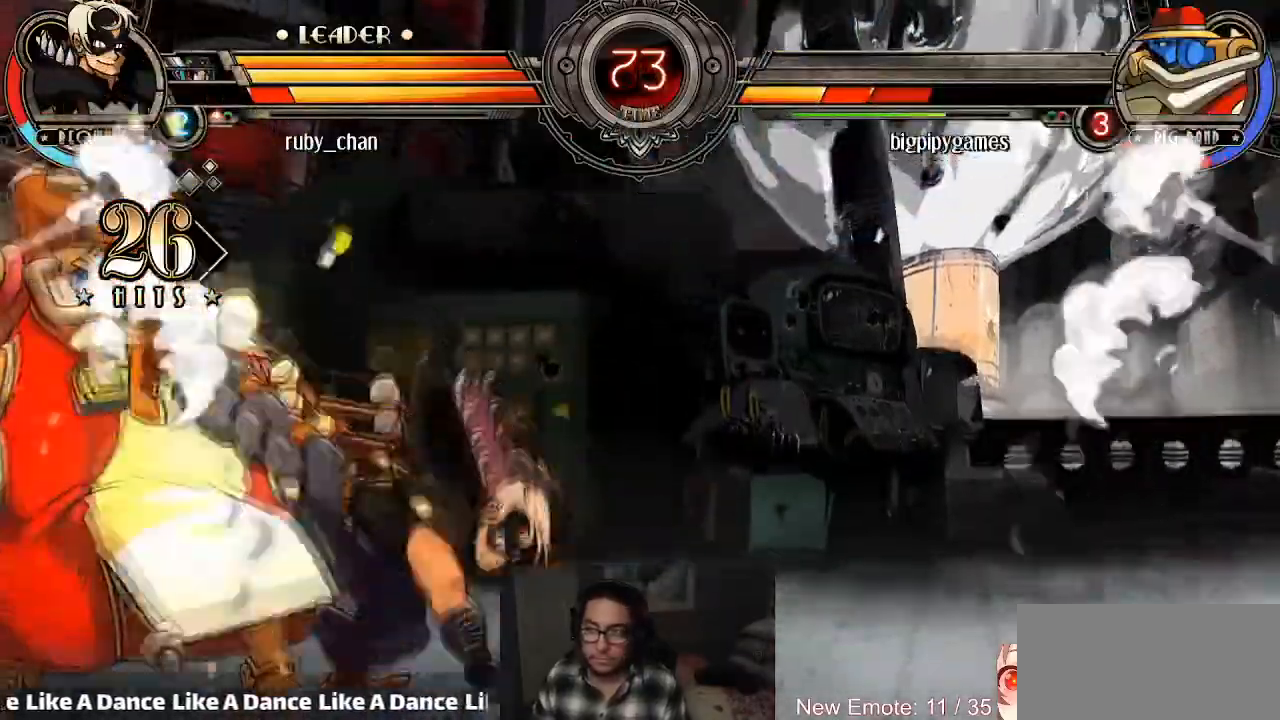
{"buttons": [], "left_stick": "up", "events": [[33, "CROSS", "up"], [433, "left_stick", "up"]]}
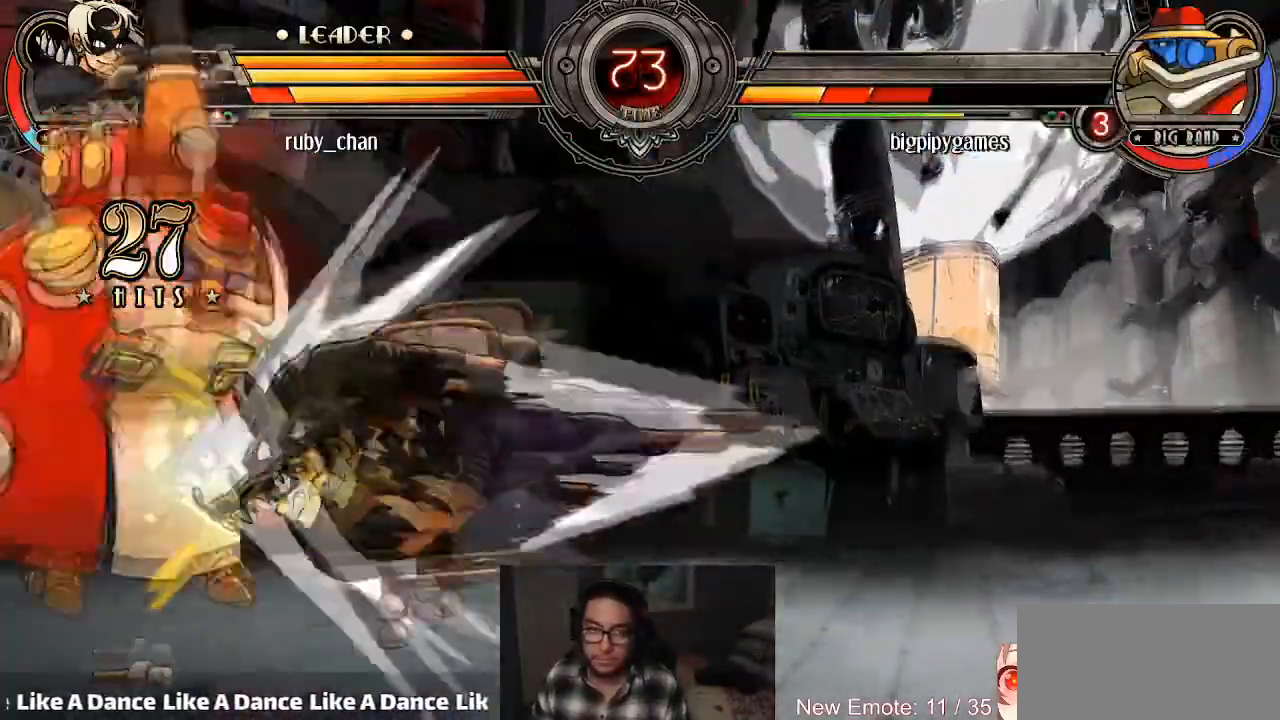
{"buttons": ["CROSS"], "left_stick": "up", "events": [[100, "CROSS", "down"], [167, "CROSS", "up"], [501, "CROSS", "down"]]}
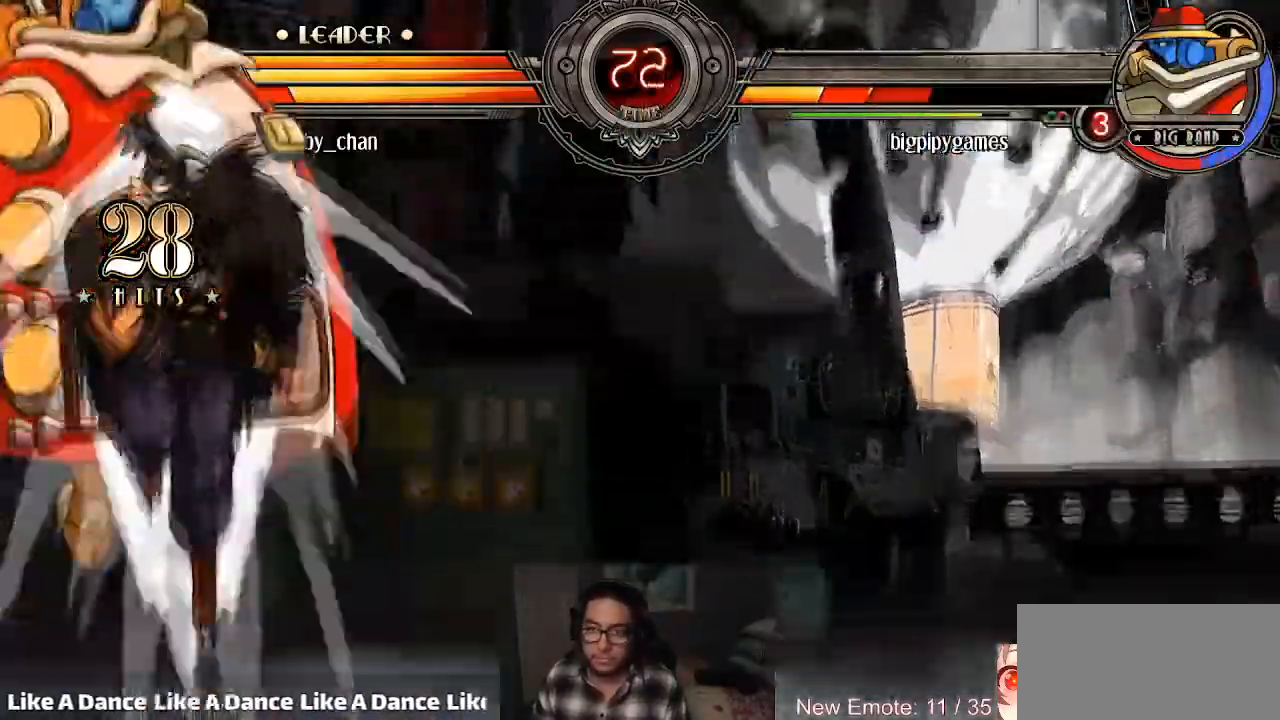
{"buttons": [], "left_stick": "right", "events": [[33, "SQUARE", "down"], [66, "CROSS", "up"], [166, "SQUARE", "up"], [200, "left_stick", "center"], [267, "left_stick", "right"], [367, "CIRCLE", "down"], [367, "CROSS", "down"], [433, "CIRCLE", "up"], [433, "CROSS", "up"]]}
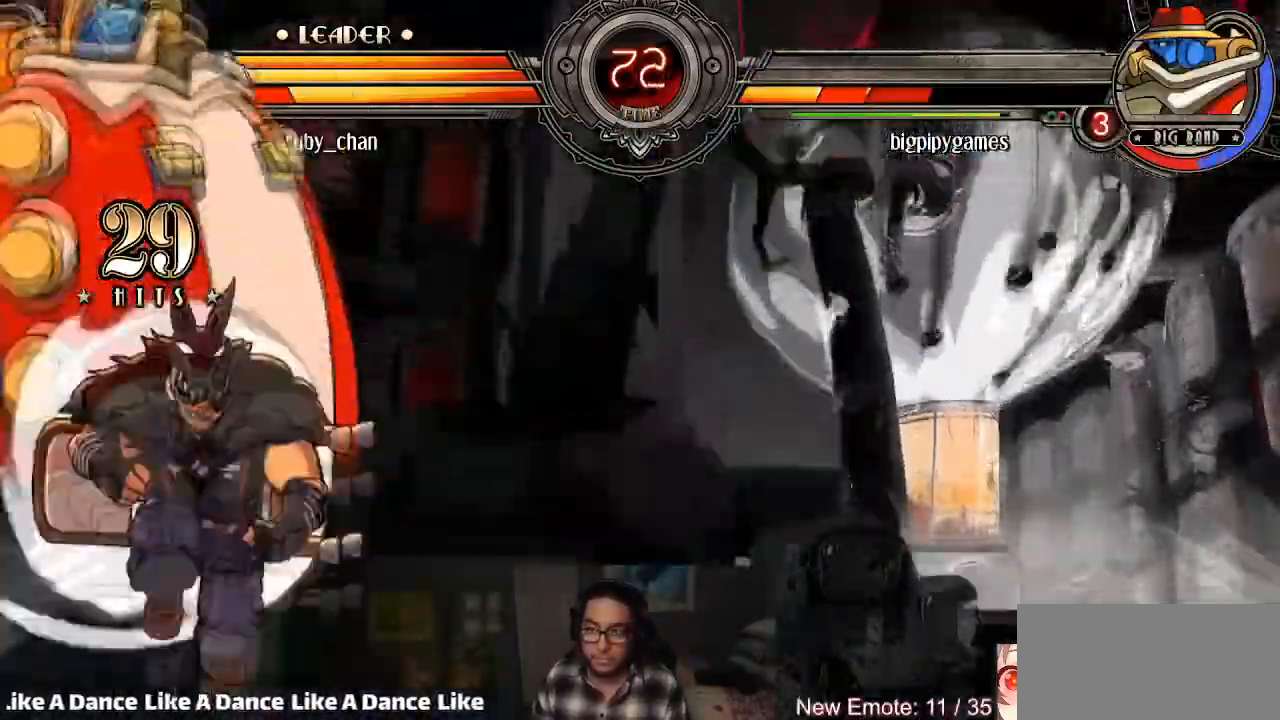
{"buttons": [], "left_stick": "down", "events": [[367, "left_stick", "center"], [467, "left_stick", "down"]]}
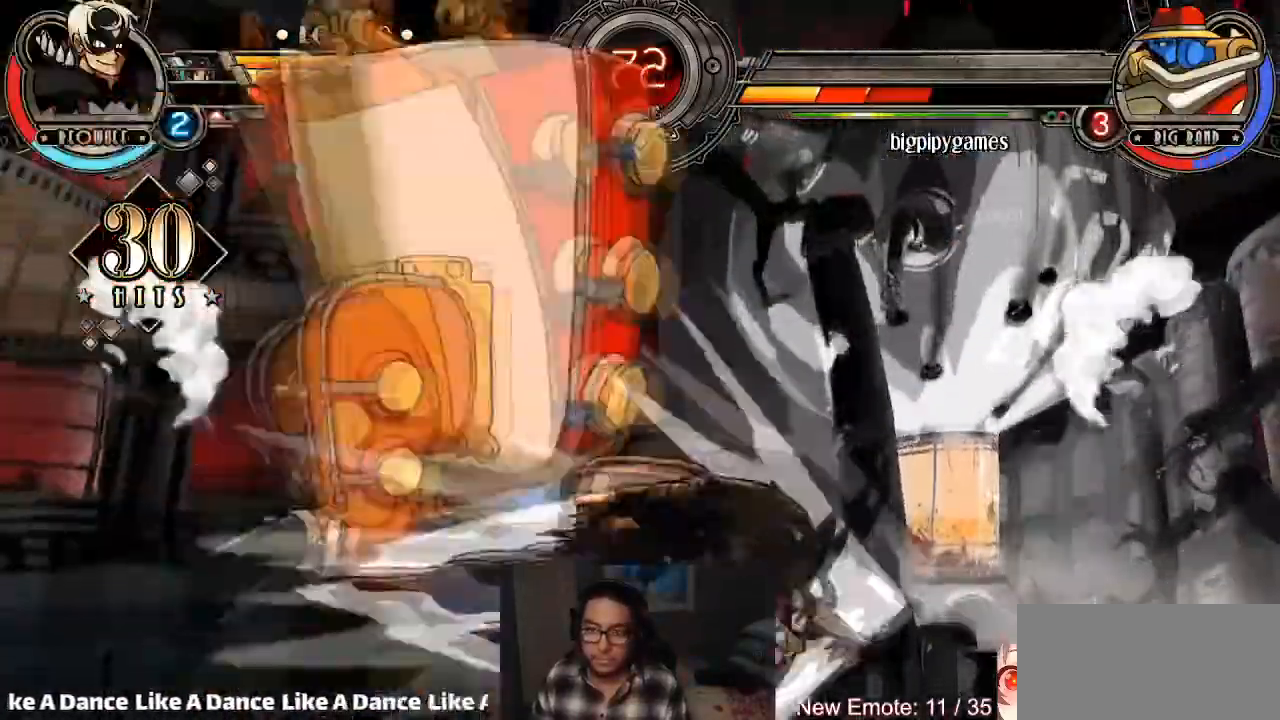
{"buttons": [], "left_stick": "down", "events": [[33, "CIRCLE", "down"], [33, "CROSS", "down"], [100, "CIRCLE", "up"], [100, "CROSS", "up"]]}
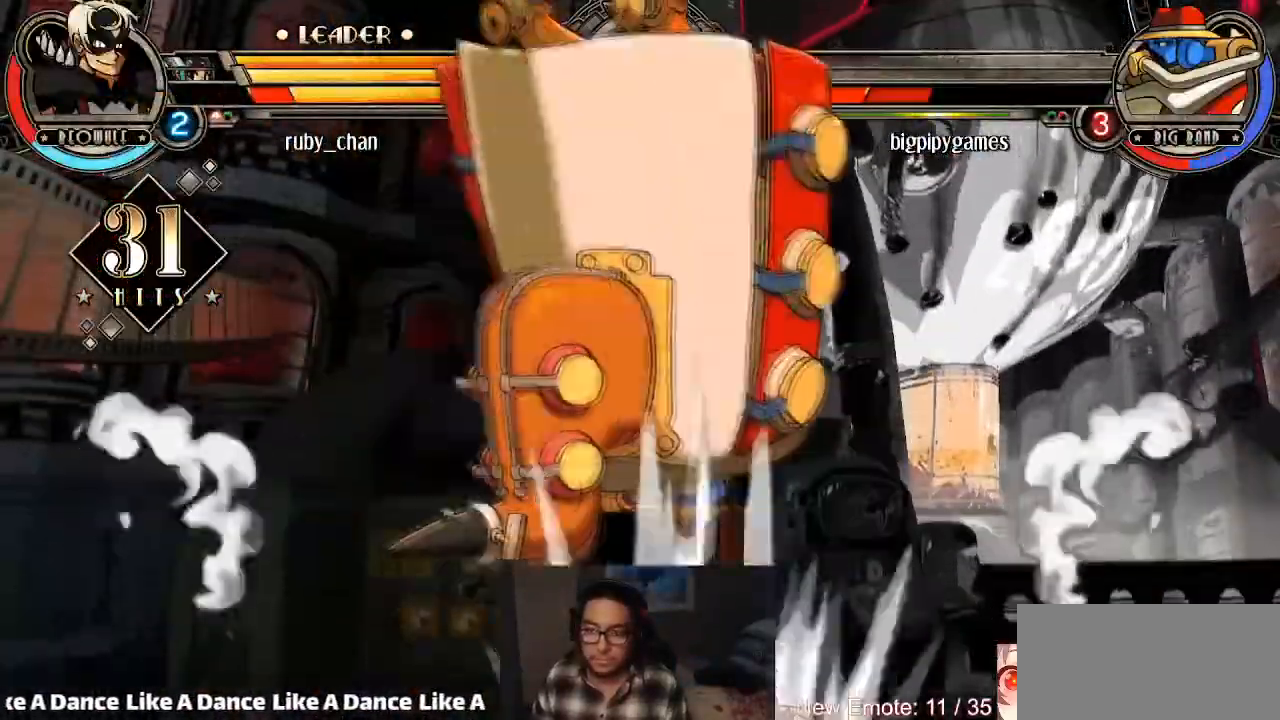
{"buttons": [], "left_stick": "down", "events": [[267, "CIRCLE", "down"], [300, "CIRCLE", "up"], [401, "CIRCLE", "down"], [434, "CIRCLE", "up"]]}
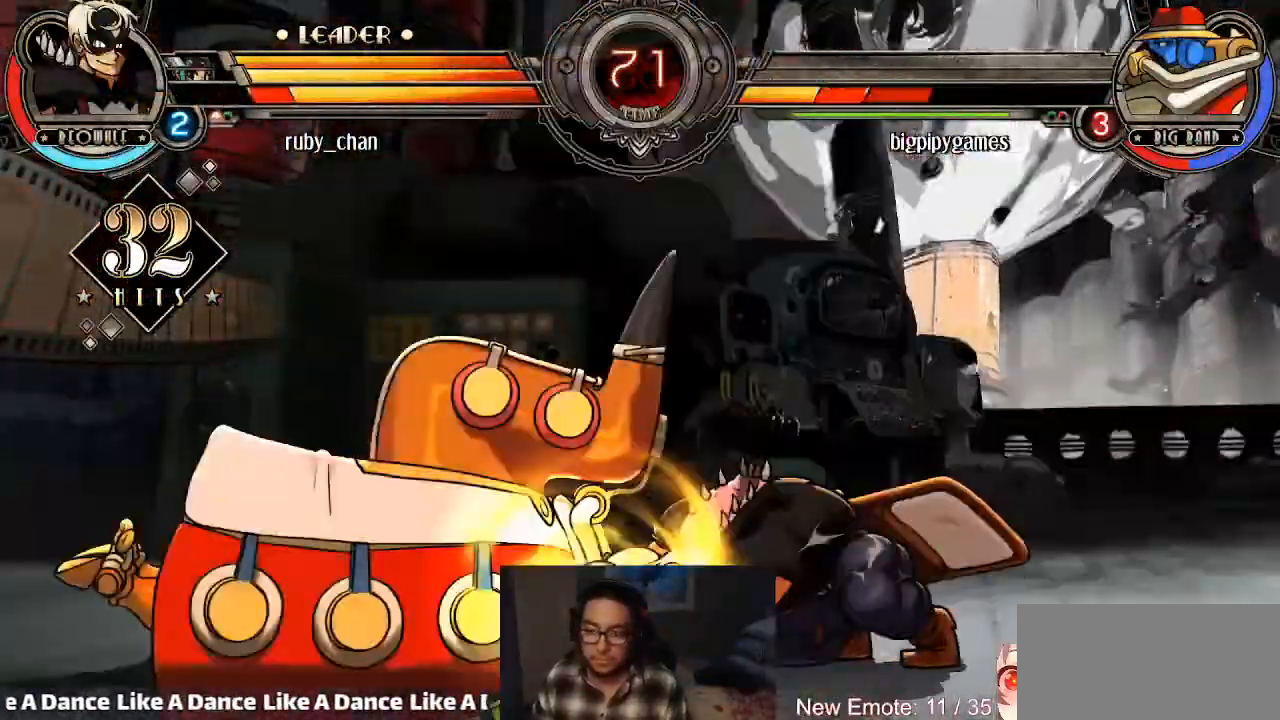
{"buttons": [], "left_stick": "right", "events": [[33, "left_stick", "center"], [200, "left_stick", "right"]]}
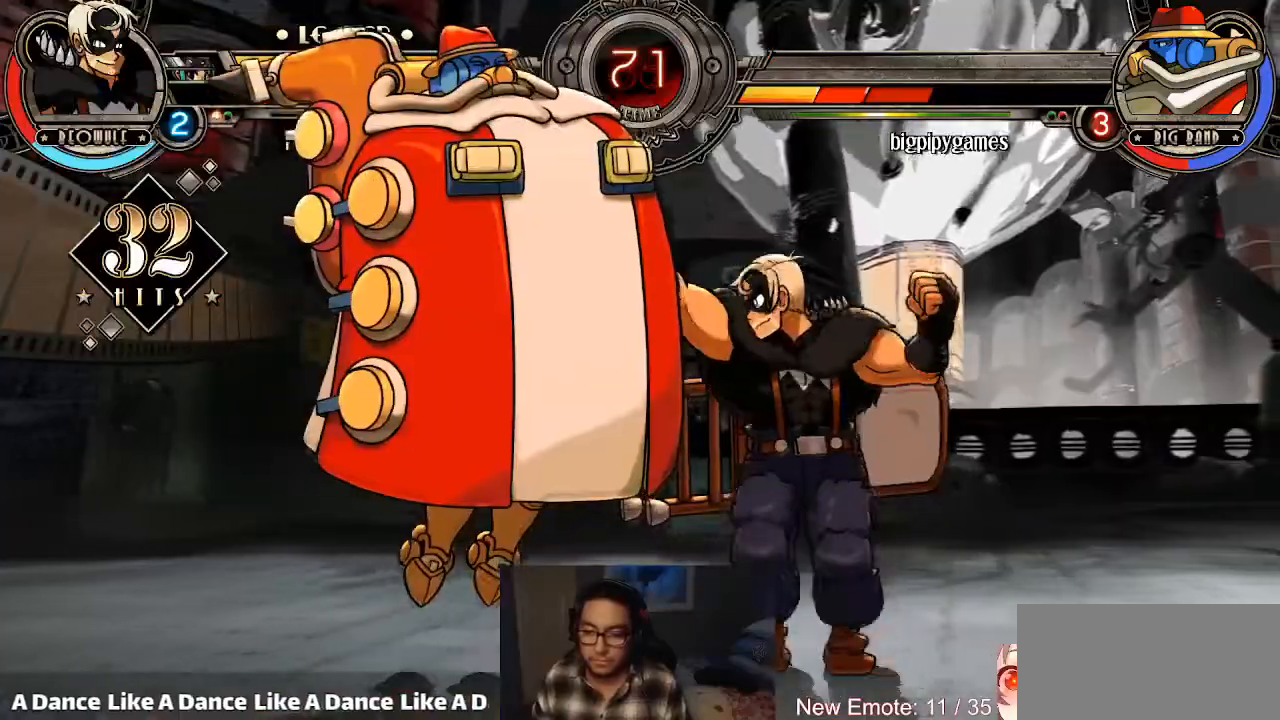
{"buttons": [], "left_stick": "down-right", "events": [[134, "left_stick", "center"], [267, "CROSS", "down"], [334, "CROSS", "up"], [467, "left_stick", "down-right"]]}
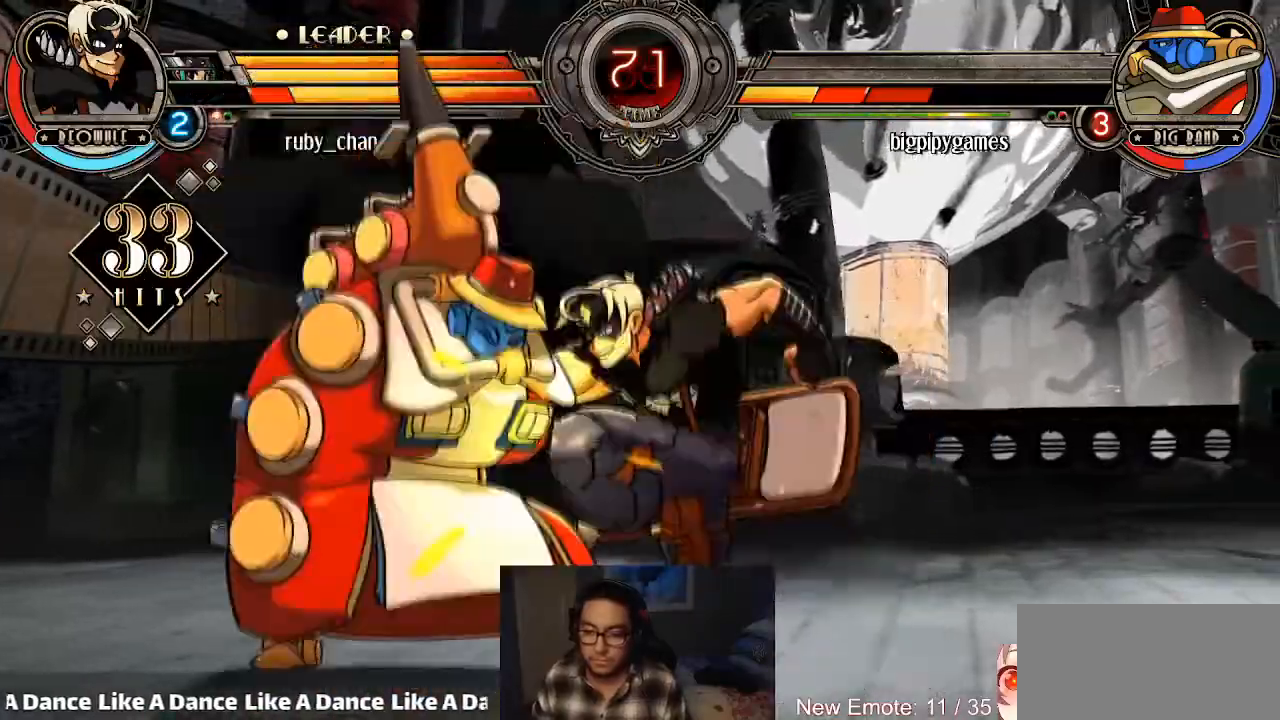
{"buttons": [], "left_stick": "center", "events": [[33, "left_stick", "down-left"], [100, "SQUARE", "down"], [100, "TRIANGLE", "down"], [133, "SQUARE", "up"], [133, "left_stick", "center"], [166, "TRIANGLE", "up"]]}
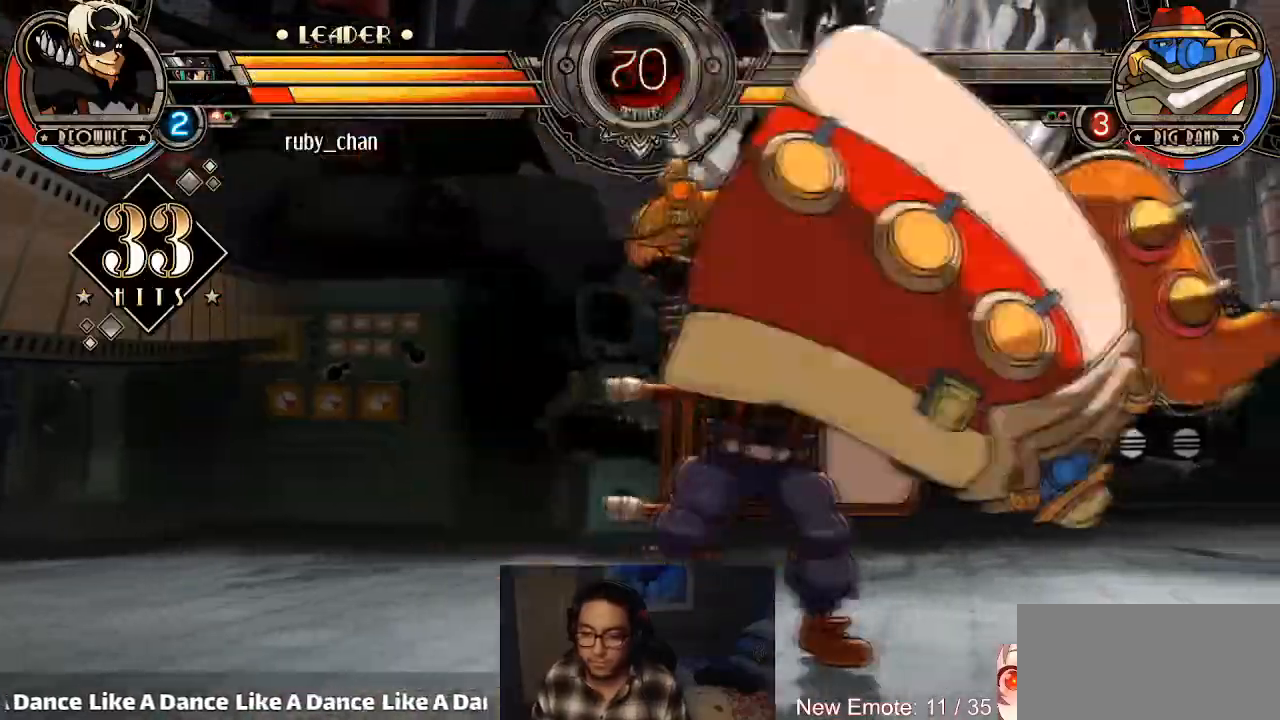
{"buttons": [], "left_stick": "left", "events": [[467, "left_stick", "left"]]}
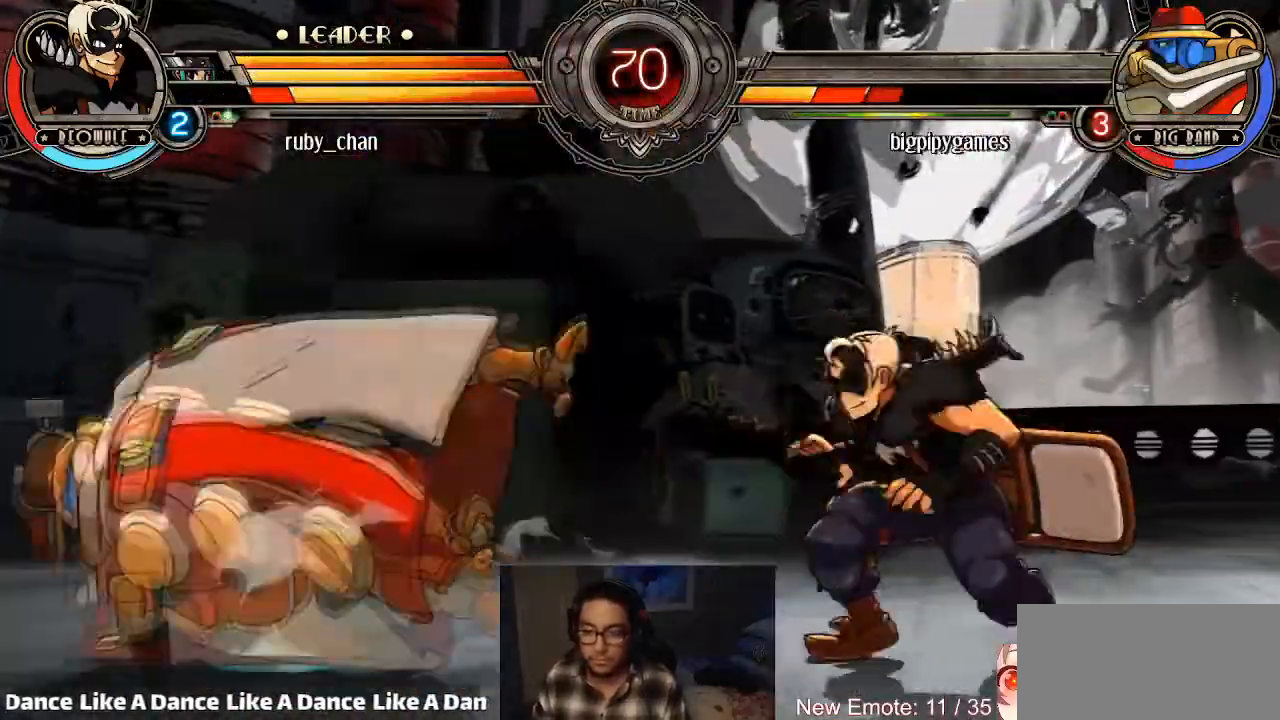
{"buttons": [], "left_stick": "down-right", "events": [[66, "left_stick", "center"], [133, "left_stick", "left"], [200, "left_stick", "up-left"], [267, "L2", "down"], [333, "left_stick", "right"], [367, "L2", "up"], [400, "left_stick", "down-right"], [433, "R1", "down"], [500, "R1", "up"]]}
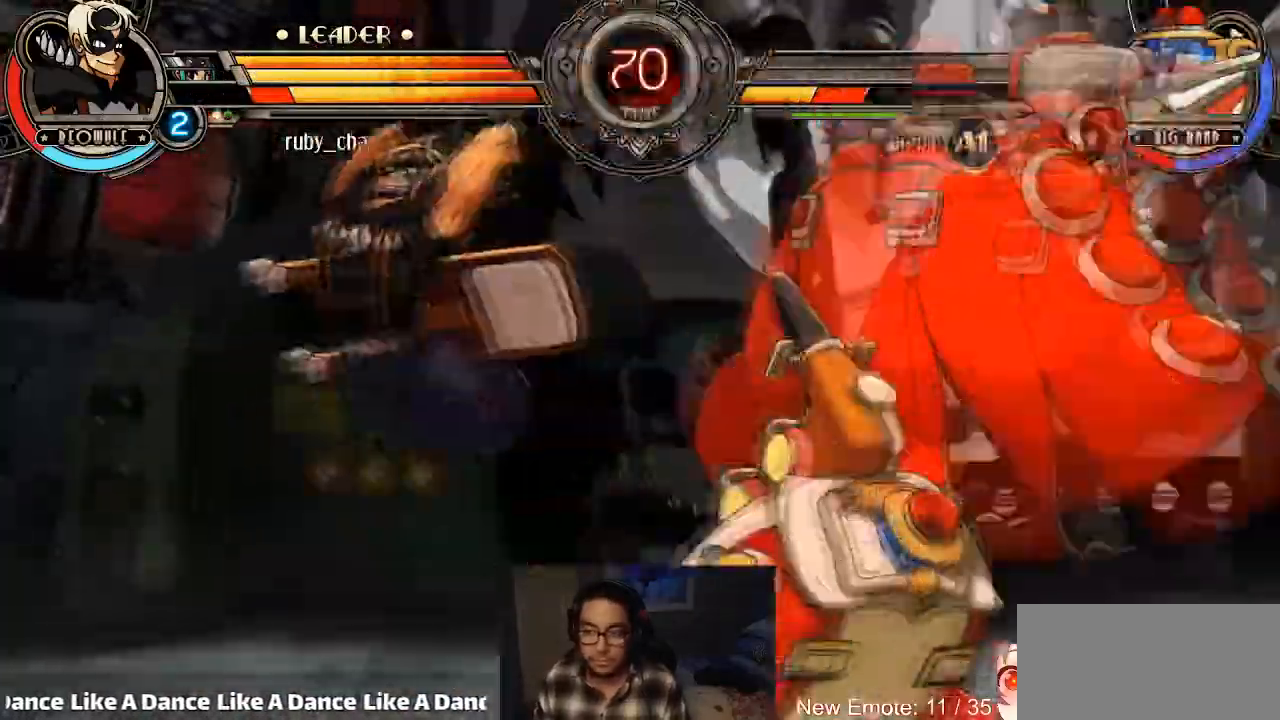
{"buttons": [], "left_stick": "right", "events": [[33, "R1", "down"], [134, "R1", "up"], [167, "left_stick", "center"], [467, "left_stick", "right"]]}
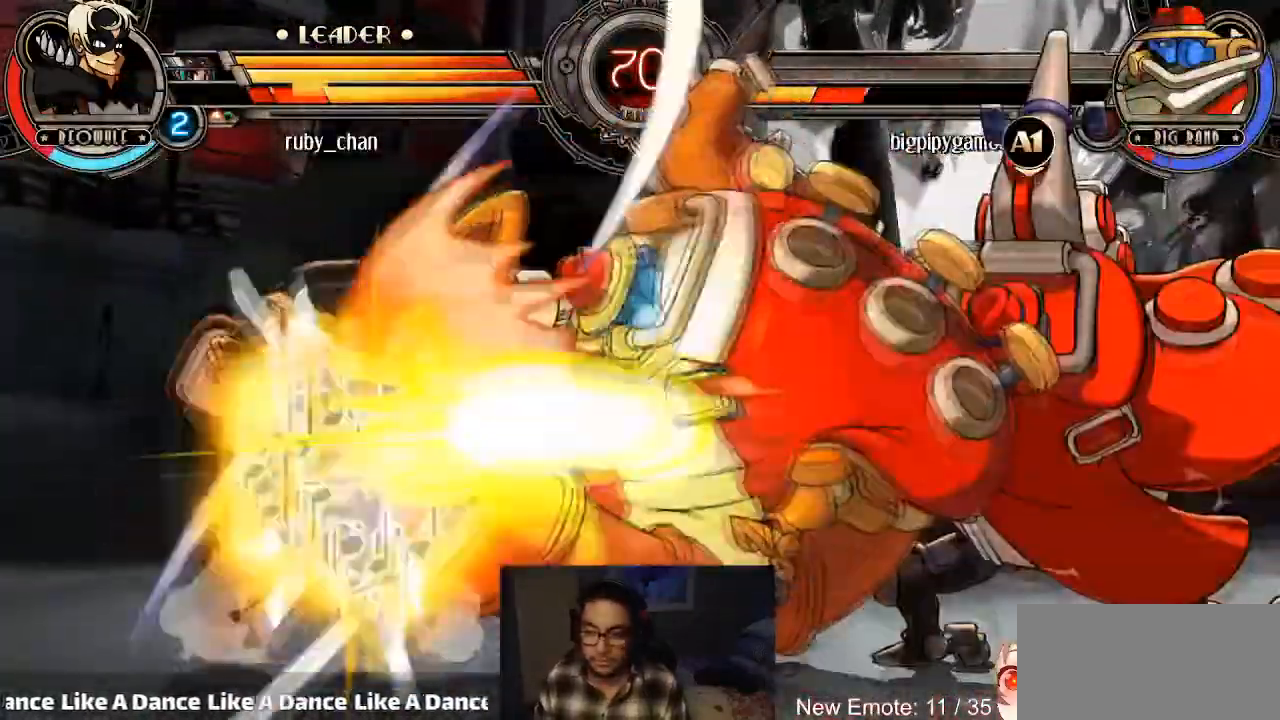
{"buttons": [], "left_stick": "left", "events": [[33, "left_stick", "center"], [100, "left_stick", "right"], [133, "SQUARE", "down"], [233, "SQUARE", "up"], [333, "left_stick", "left"]]}
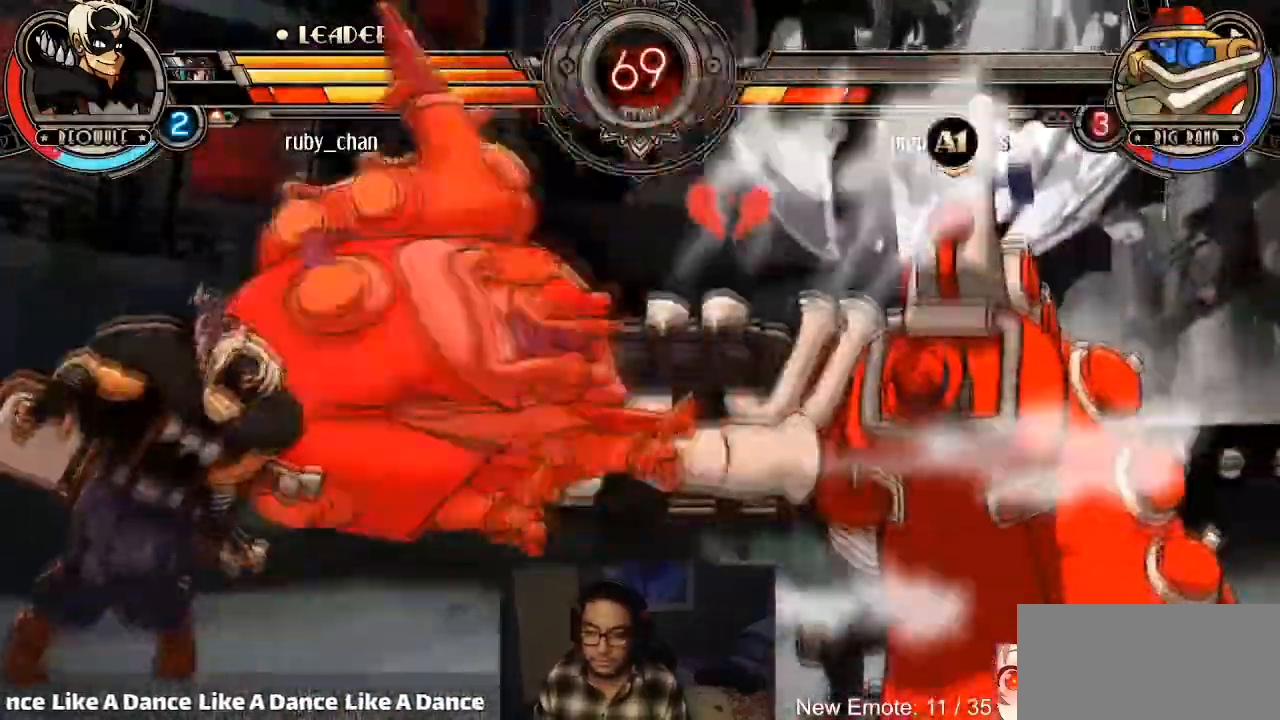
{"buttons": [], "left_stick": "right"}
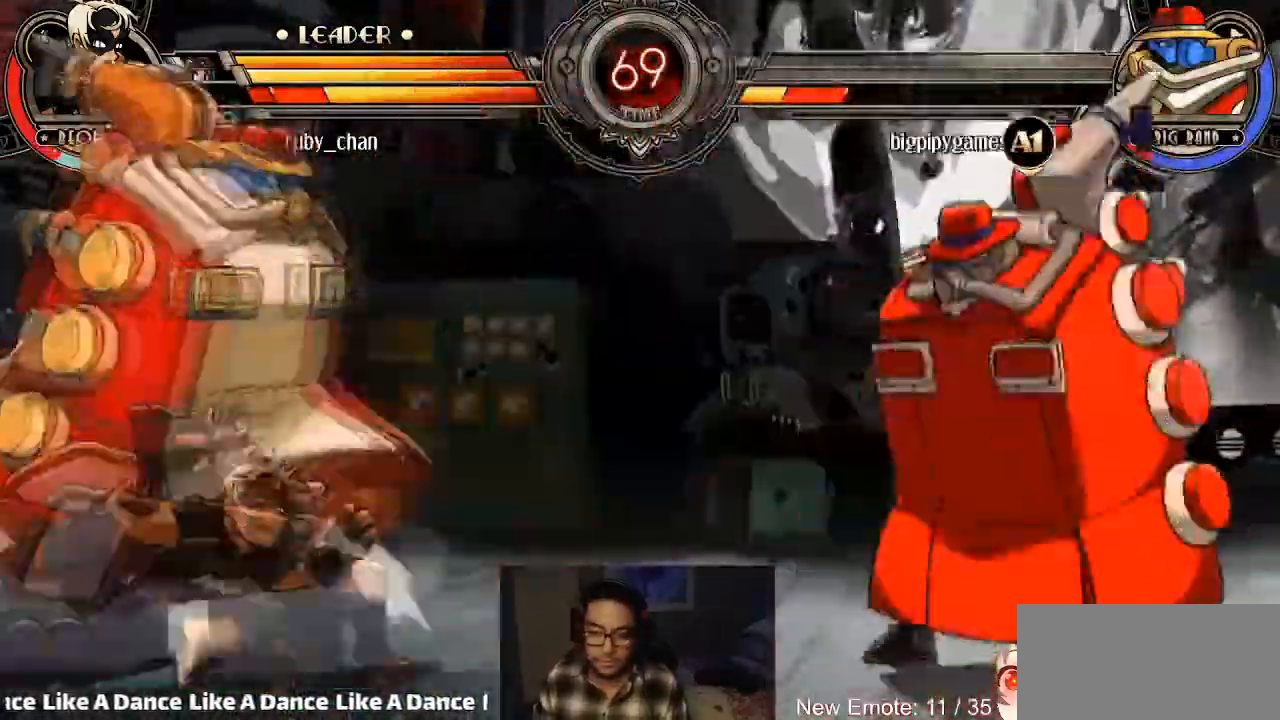
{"buttons": [], "left_stick": "right", "events": [[100, "CROSS", "down"], [200, "CROSS", "up"]]}